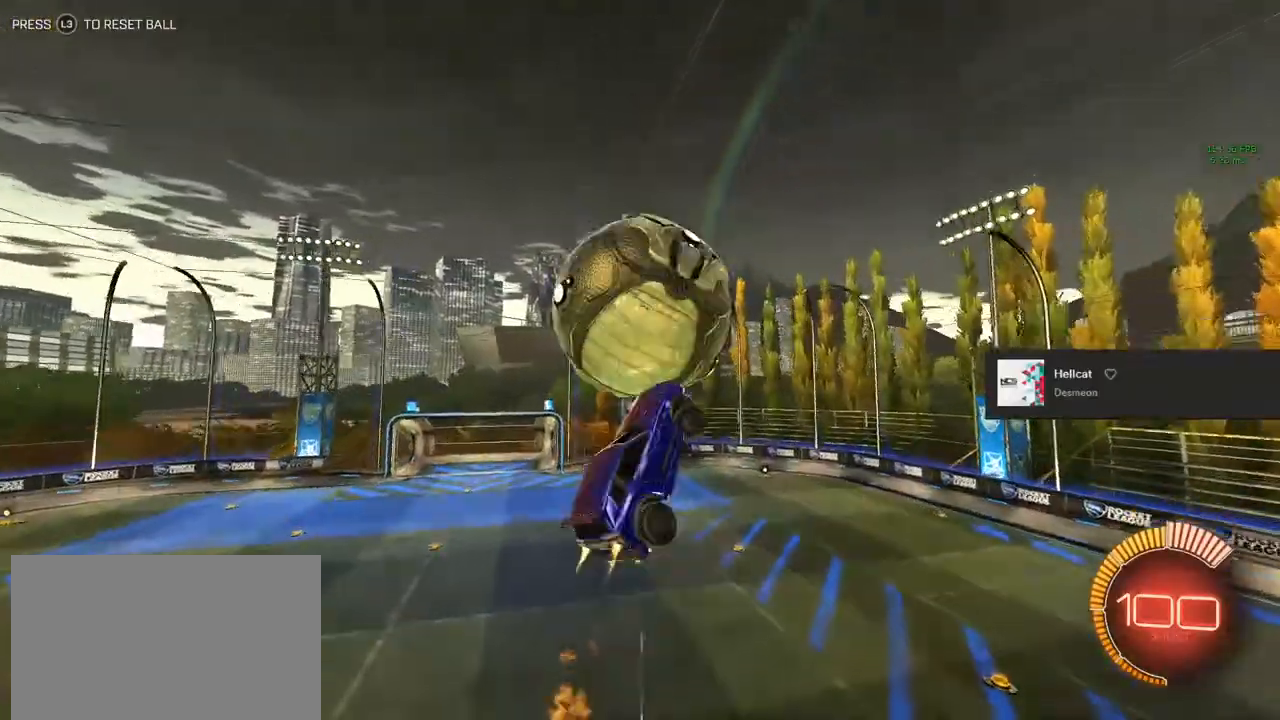
Gameplay with a controller (PlayStation layout); each line is a JSON object with the inputs held at the frame after it. "events" lists button and stick changes between this image and that frame as [ms after this image, input, new state], when the widget could be followed in between.
{"buttons": ["CIRCLE", "TRIANGLE", "L1", "R2"], "left_stick": "down-left", "right_stick": "center", "events": [[67, "TRIANGLE", "up"], [67, "left_stick", "up-right"], [200, "left_stick", "center"], [400, "left_stick", "down-left"], [433, "TRIANGLE", "down"]]}
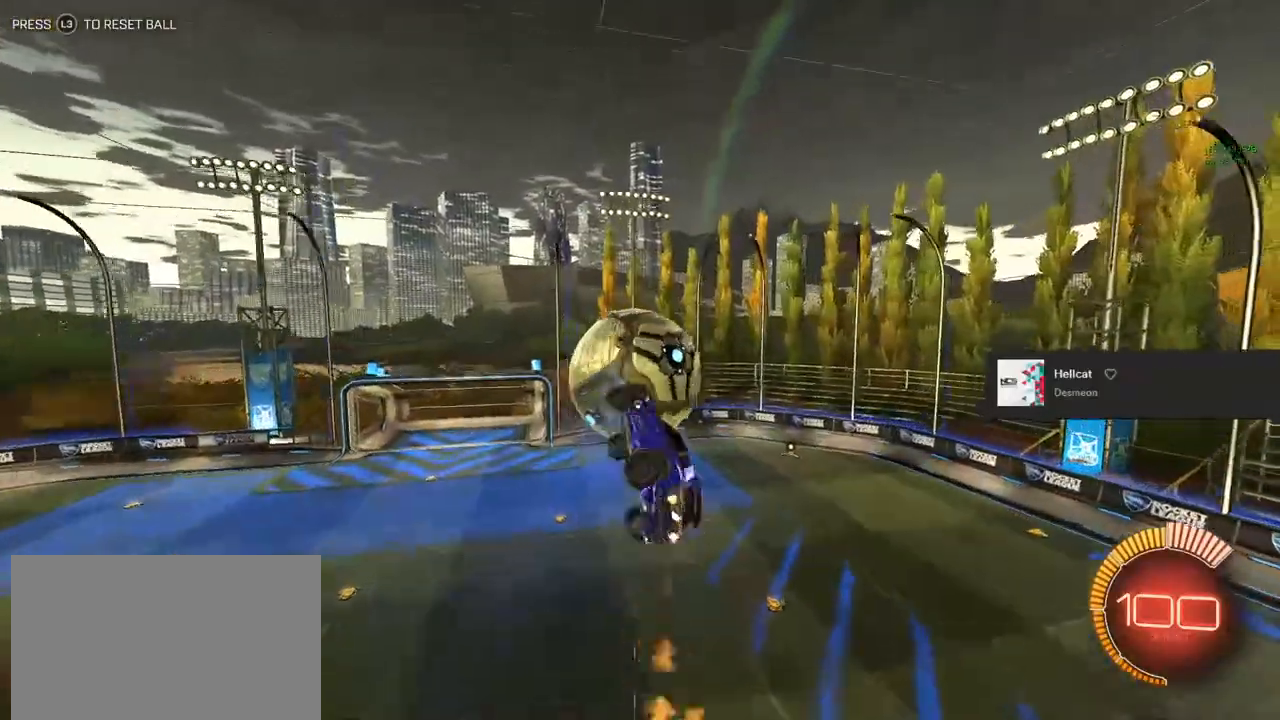
{"buttons": ["CIRCLE", "L1", "R2"], "left_stick": "left", "right_stick": "center", "events": [[100, "TRIANGLE", "up"], [183, "CIRCLE", "up"], [250, "L1", "up"], [383, "CIRCLE", "down"], [417, "left_stick", "left"], [433, "L1", "down"]]}
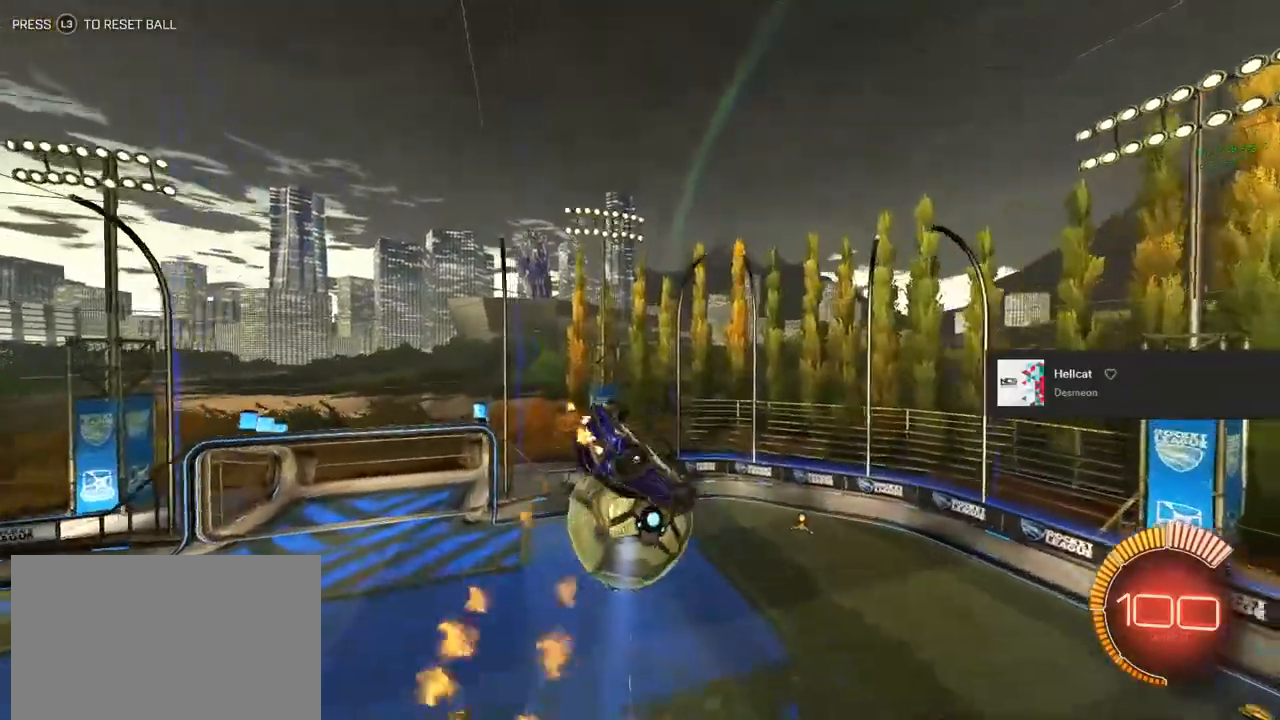
{"buttons": ["L1", "R2"], "left_stick": "center", "right_stick": "center", "events": [[50, "left_stick", "up-left"], [83, "L1", "up"], [217, "L1", "down"], [333, "left_stick", "center"], [500, "CIRCLE", "up"]]}
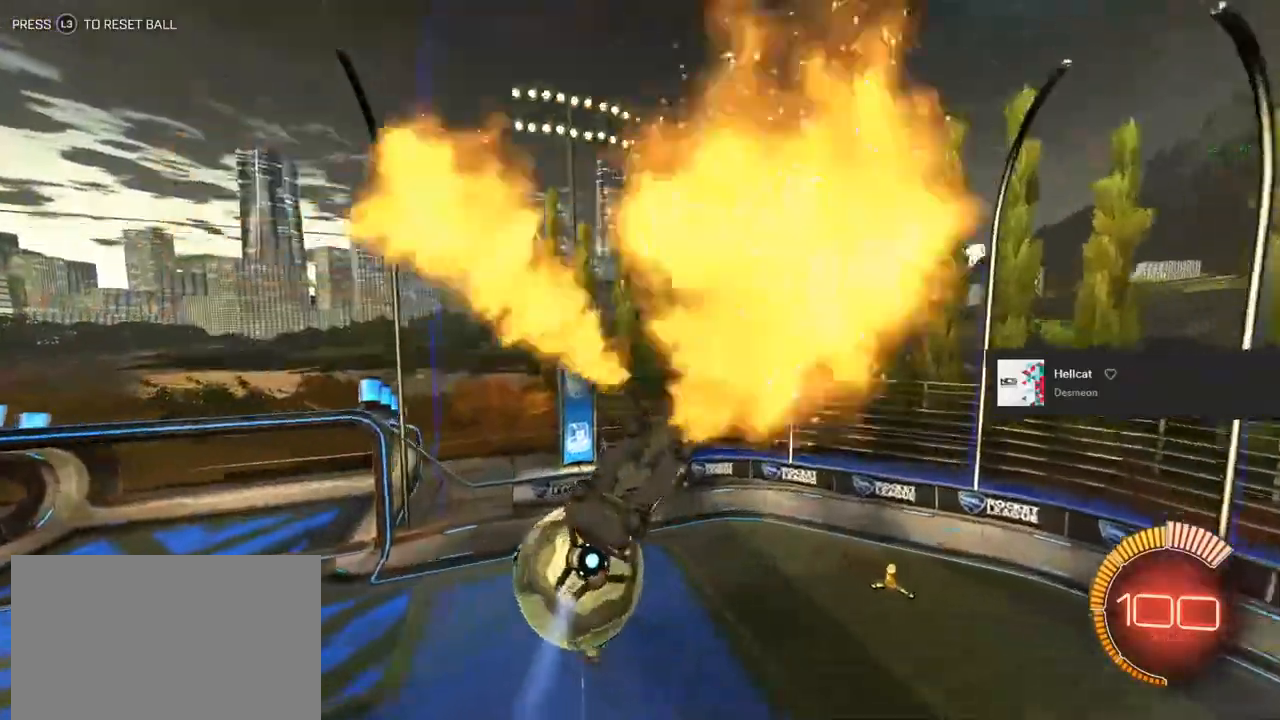
{"buttons": ["R2"], "left_stick": "down-left", "right_stick": "center", "events": [[133, "left_stick", "up"], [200, "left_stick", "up-right"], [367, "left_stick", "right"], [467, "L1", "up"], [500, "left_stick", "down-left"]]}
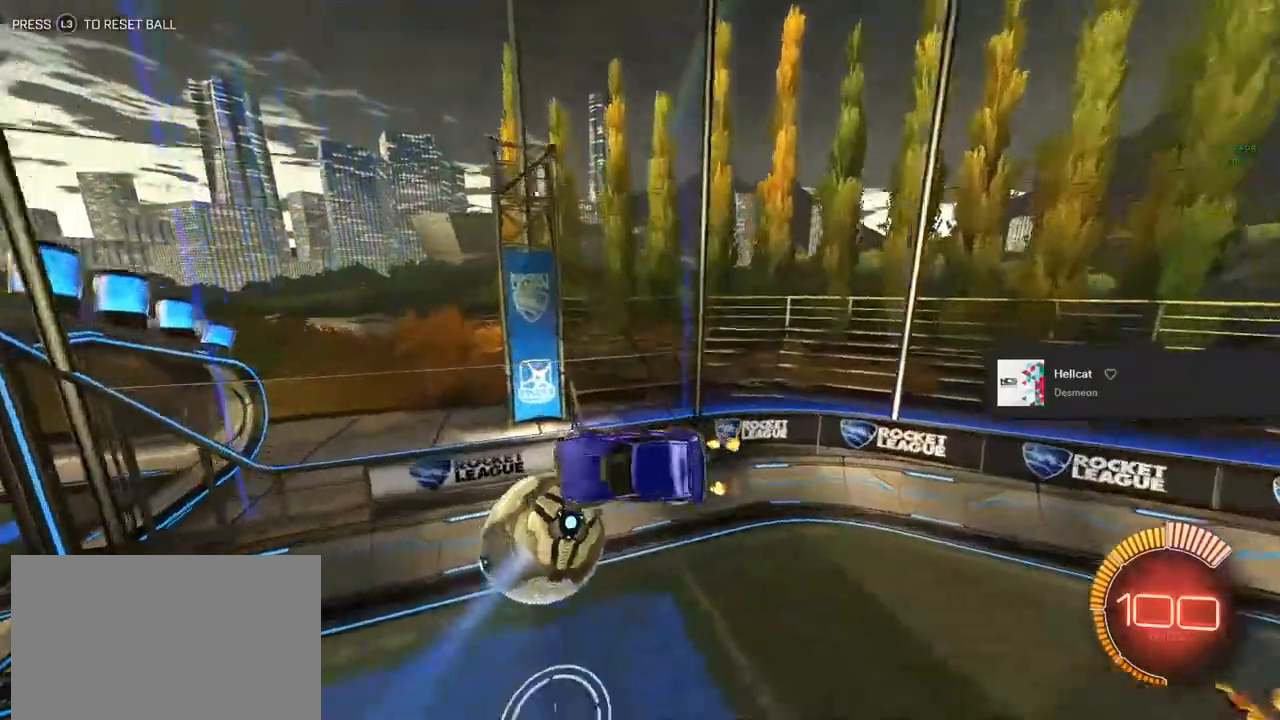
{"buttons": ["R2"], "left_stick": "center", "right_stick": "center", "events": [[33, "TRIANGLE", "down"], [183, "TRIANGLE", "up"], [300, "left_stick", "left"], [433, "left_stick", "center"]]}
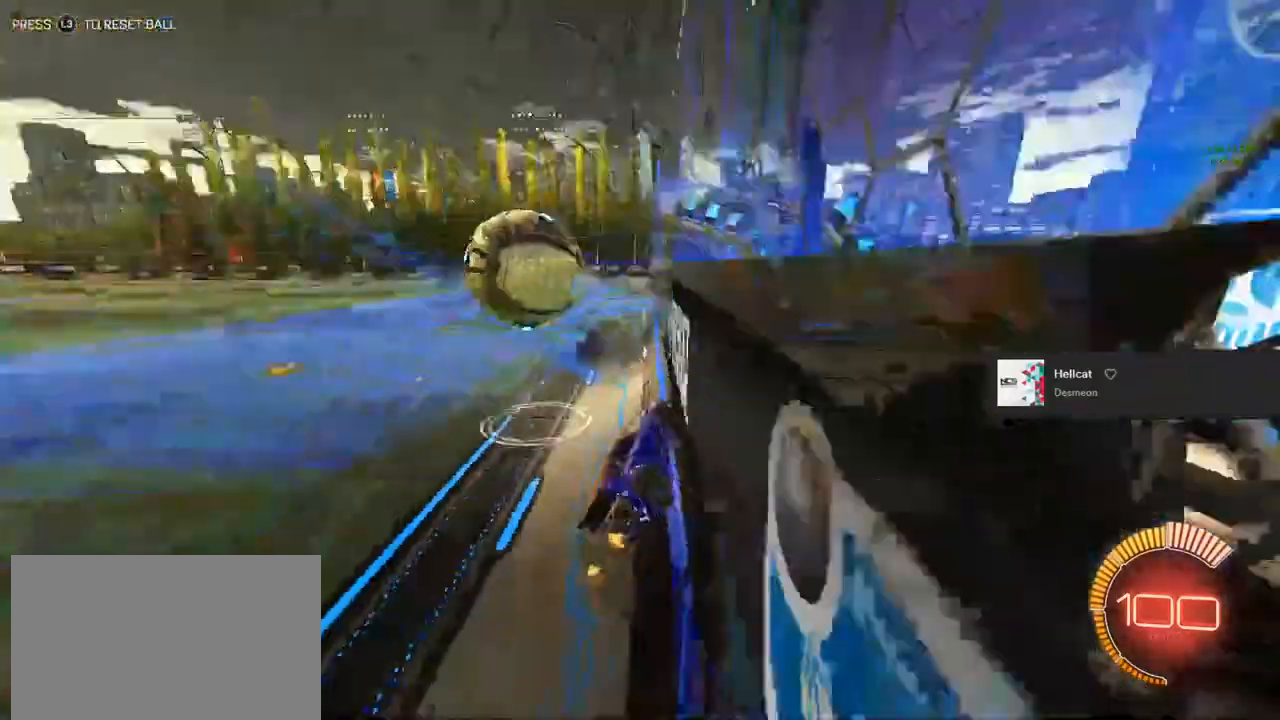
{"buttons": ["R2"], "left_stick": "left", "right_stick": "center", "events": [[117, "CIRCLE", "down"], [300, "left_stick", "left"], [400, "CIRCLE", "up"]]}
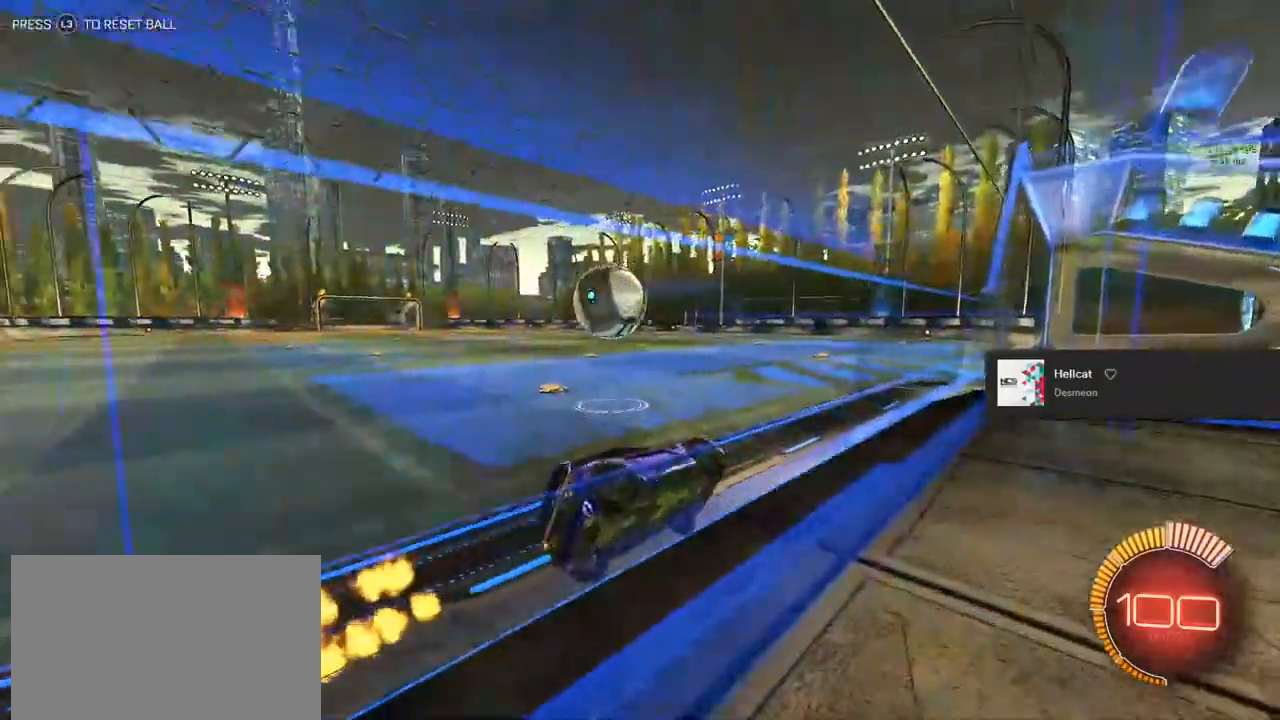
{"buttons": ["CIRCLE", "TRIANGLE", "R2"], "left_stick": "left", "right_stick": "center", "events": [[150, "CIRCLE", "down"], [500, "TRIANGLE", "down"]]}
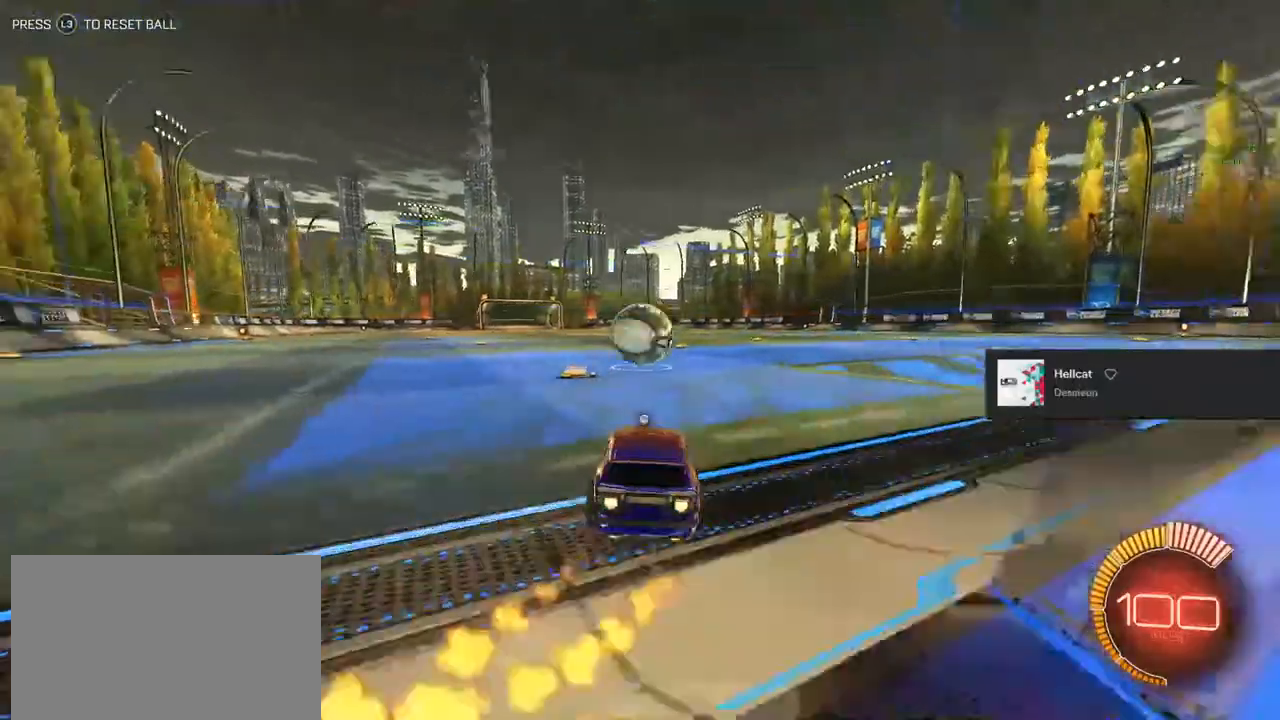
{"buttons": ["CIRCLE", "R2"], "left_stick": "center", "right_stick": "center", "events": [[33, "TRIANGLE", "up"], [33, "left_stick", "center"]]}
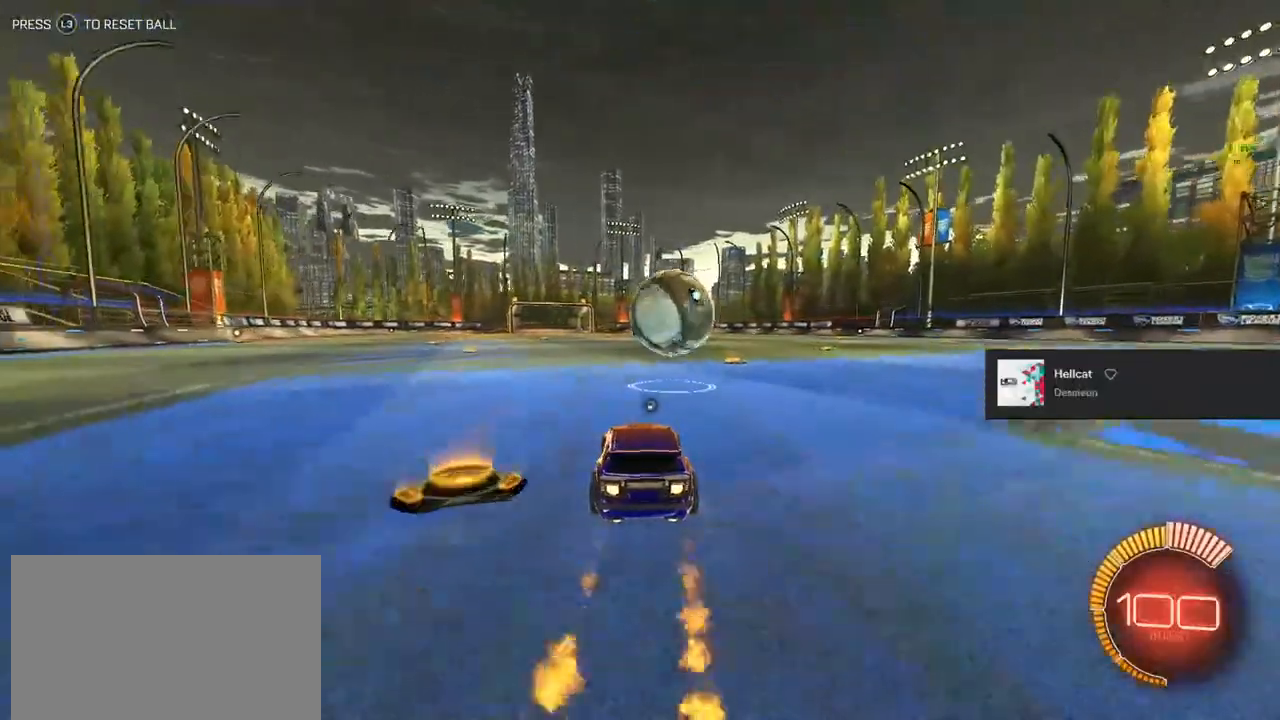
{"buttons": ["CIRCLE", "TRIANGLE", "R2"], "left_stick": "right", "right_stick": "center", "events": [[100, "left_stick", "left"], [183, "CROSS", "down"], [200, "left_stick", "right"], [250, "CIRCLE", "up"], [250, "CROSS", "up"], [300, "CIRCLE", "down"], [300, "CROSS", "down"], [333, "TRIANGLE", "down"], [417, "CROSS", "up"]]}
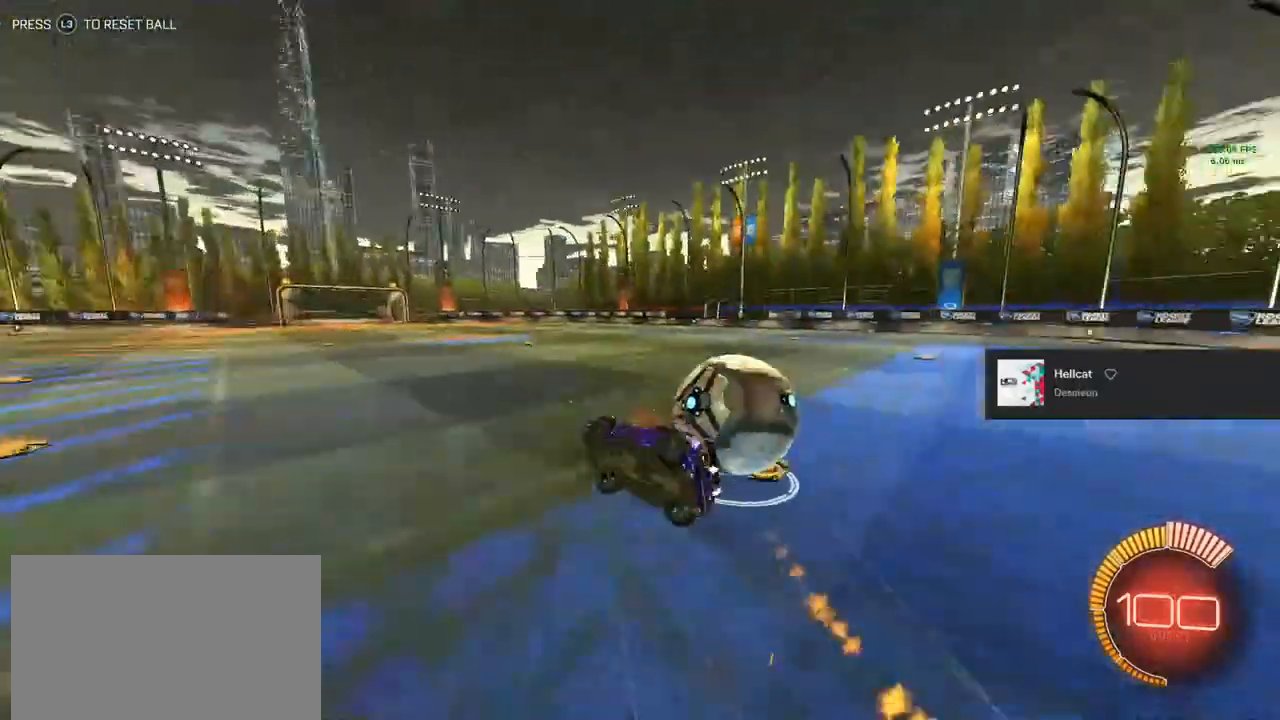
{"buttons": ["L1", "R2"], "left_stick": "right", "right_stick": "center", "events": [[50, "CIRCLE", "up"], [67, "TRIANGLE", "up"], [317, "L1", "down"]]}
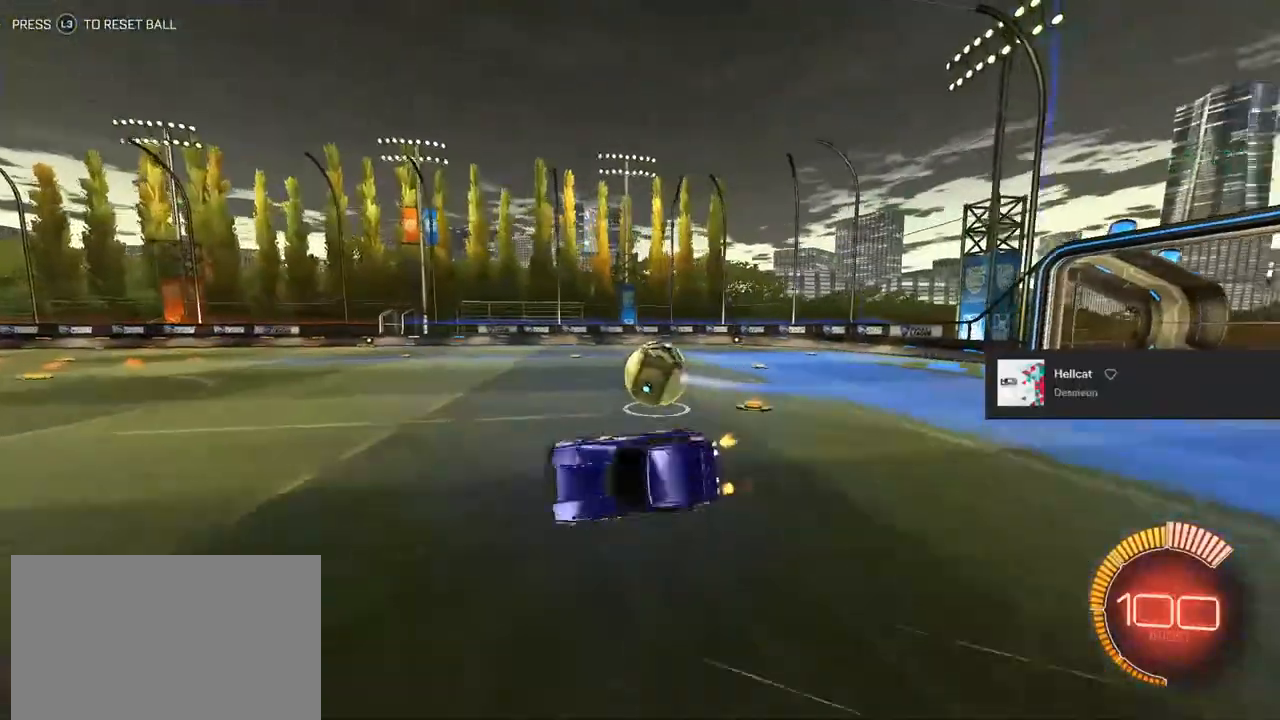
{"buttons": ["R2"], "left_stick": "center", "right_stick": "center", "events": [[50, "L1", "up"], [400, "left_stick", "center"]]}
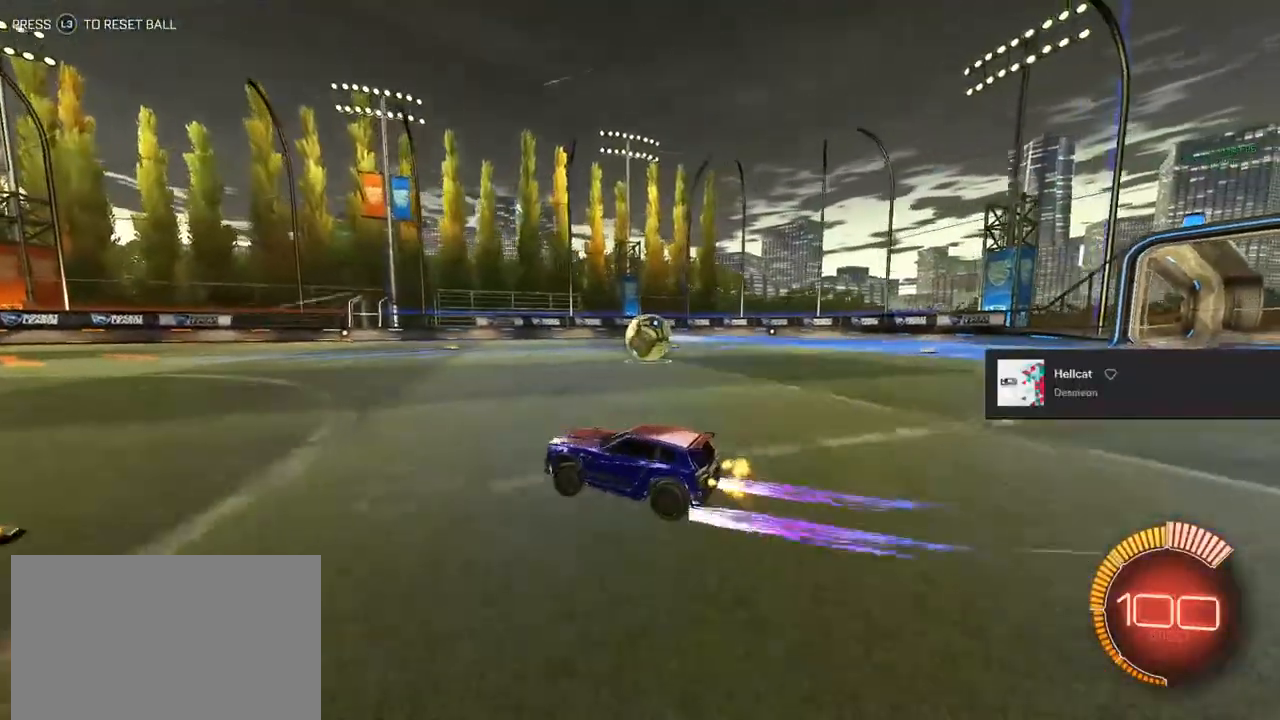
{"buttons": ["CIRCLE", "R2"], "left_stick": "down-left", "right_stick": "center", "events": [[50, "left_stick", "right"], [117, "CROSS", "down"], [150, "left_stick", "up-right"], [233, "CROSS", "up"], [233, "L1", "down"], [250, "CROSS", "down"], [383, "L1", "up"], [417, "CROSS", "up"], [417, "left_stick", "down-right"], [483, "CIRCLE", "down"], [483, "left_stick", "down-left"]]}
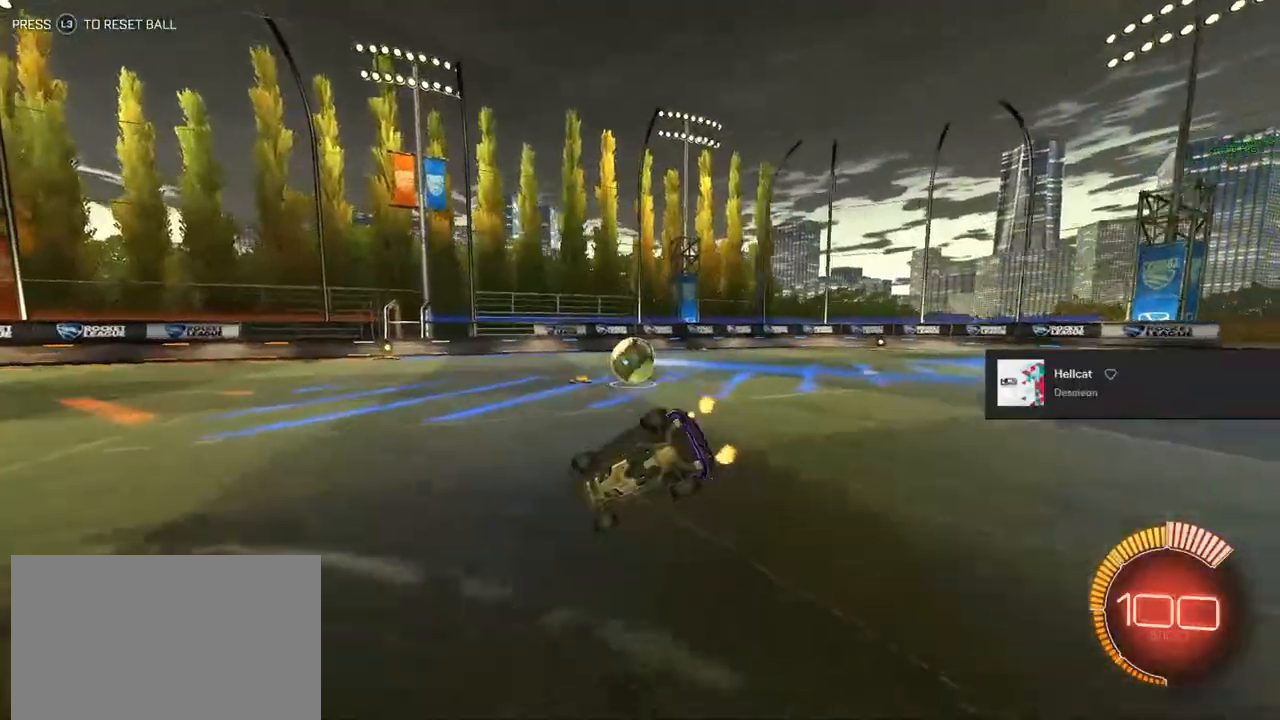
{"buttons": ["TRIANGLE", "R2"], "left_stick": "center", "right_stick": "center", "events": [[33, "L1", "down"], [133, "left_stick", "center"], [167, "CIRCLE", "up"], [267, "TRIANGLE", "down"], [333, "TRIANGLE", "up"], [383, "TRIANGLE", "down"], [467, "L1", "up"]]}
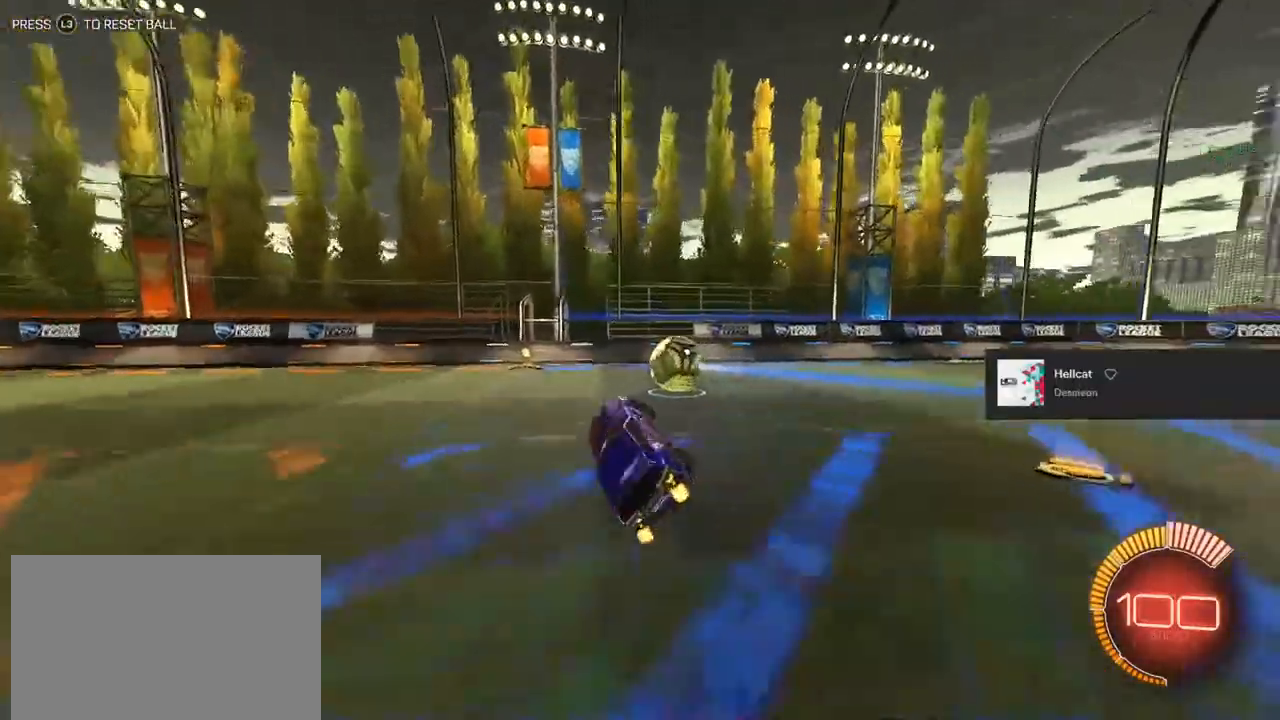
{"buttons": [], "left_stick": "center", "right_stick": "center", "events": [[17, "TRIANGLE", "up"], [350, "left_stick", "left"], [467, "left_stick", "center"], [483, "R2", "up"]]}
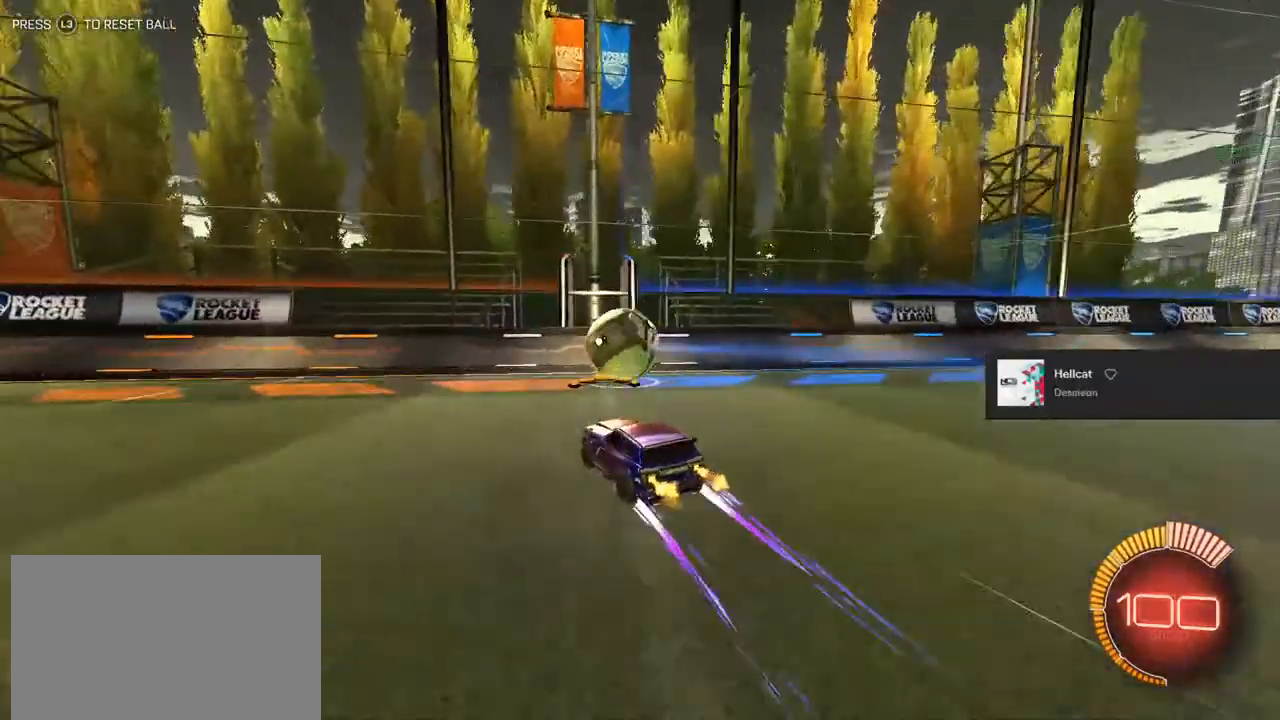
{"buttons": [], "left_stick": "center", "right_stick": "center", "events": [[350, "left_stick", "right"], [383, "R2", "down"], [400, "left_stick", "center"], [467, "R2", "up"]]}
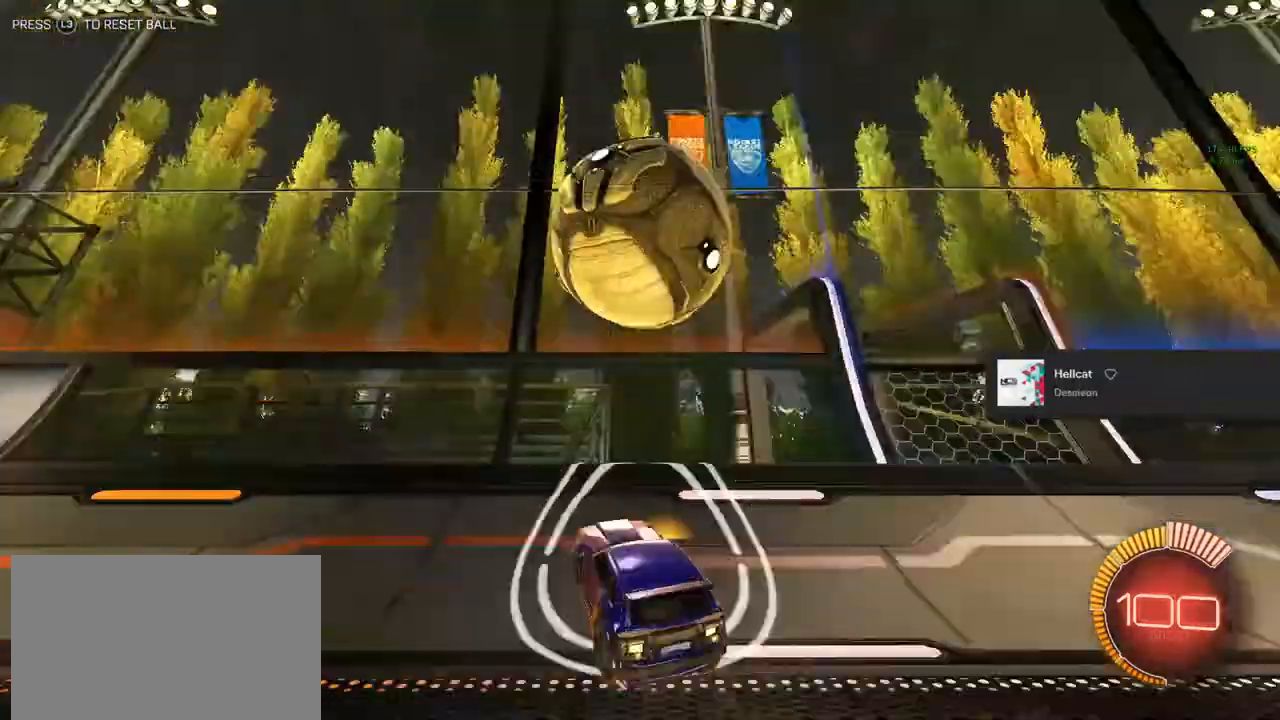
{"buttons": ["R2"], "left_stick": "center", "right_stick": "center", "events": [[267, "R2", "down"], [300, "CIRCLE", "down"], [300, "left_stick", "up-left"], [400, "CIRCLE", "up"], [400, "left_stick", "center"]]}
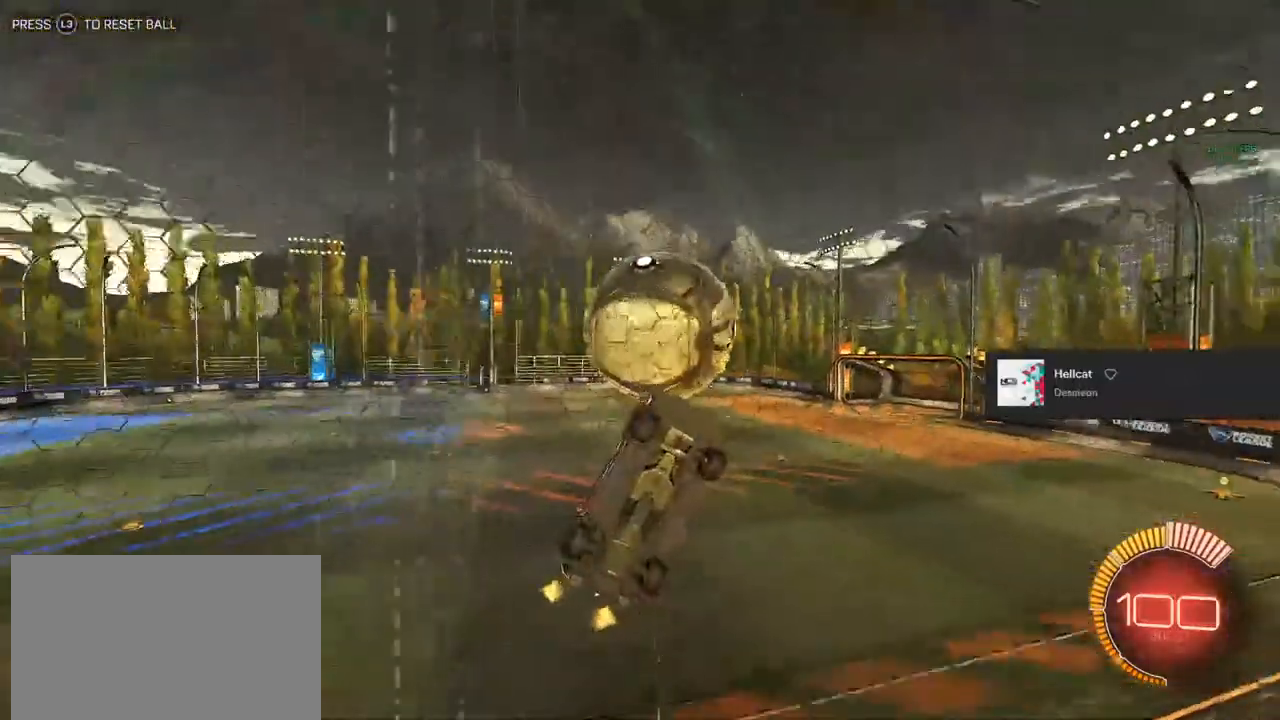
{"buttons": ["L1", "R2"], "left_stick": "up-left", "right_stick": "center", "events": [[33, "L2", "down"], [83, "L2", "up"], [83, "left_stick", "left"], [133, "CROSS", "down"], [150, "left_stick", "down-left"], [200, "L1", "down"], [233, "CROSS", "up"], [483, "left_stick", "up-left"]]}
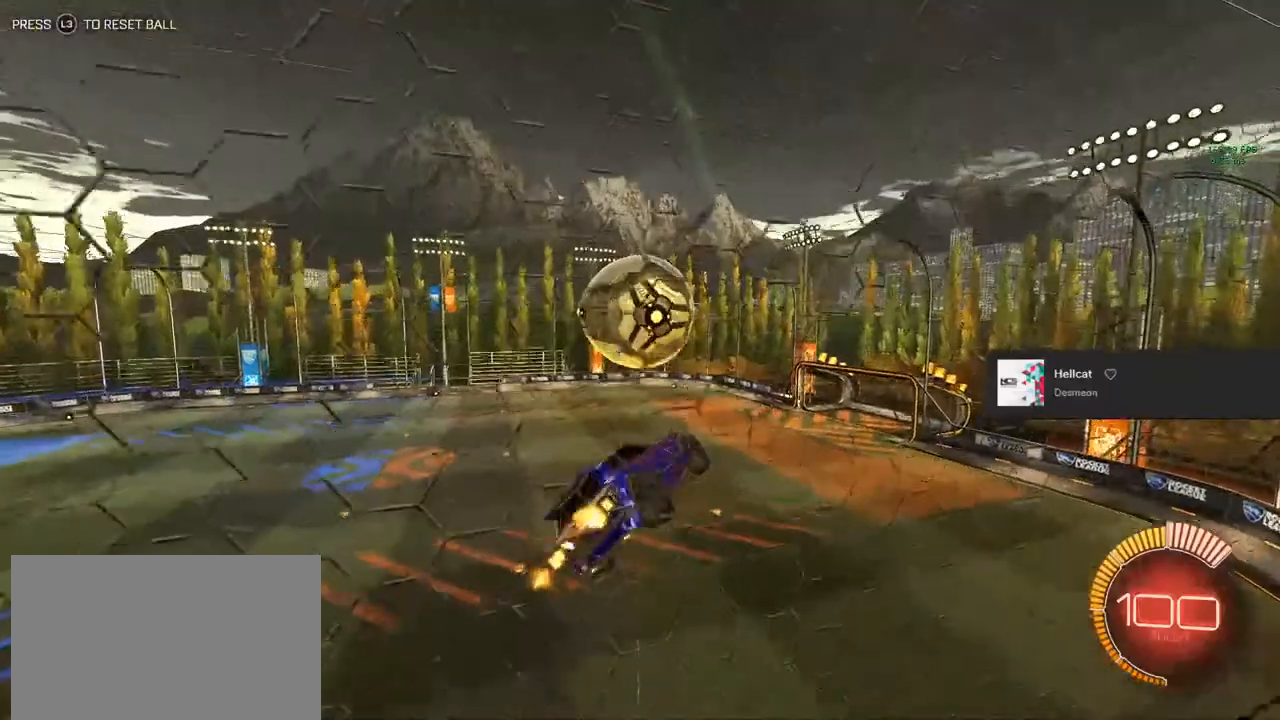
{"buttons": ["CIRCLE", "L1", "R2"], "left_stick": "center", "right_stick": "center", "events": [[50, "CIRCLE", "down"], [167, "left_stick", "center"], [267, "left_stick", "down-left"], [400, "left_stick", "center"]]}
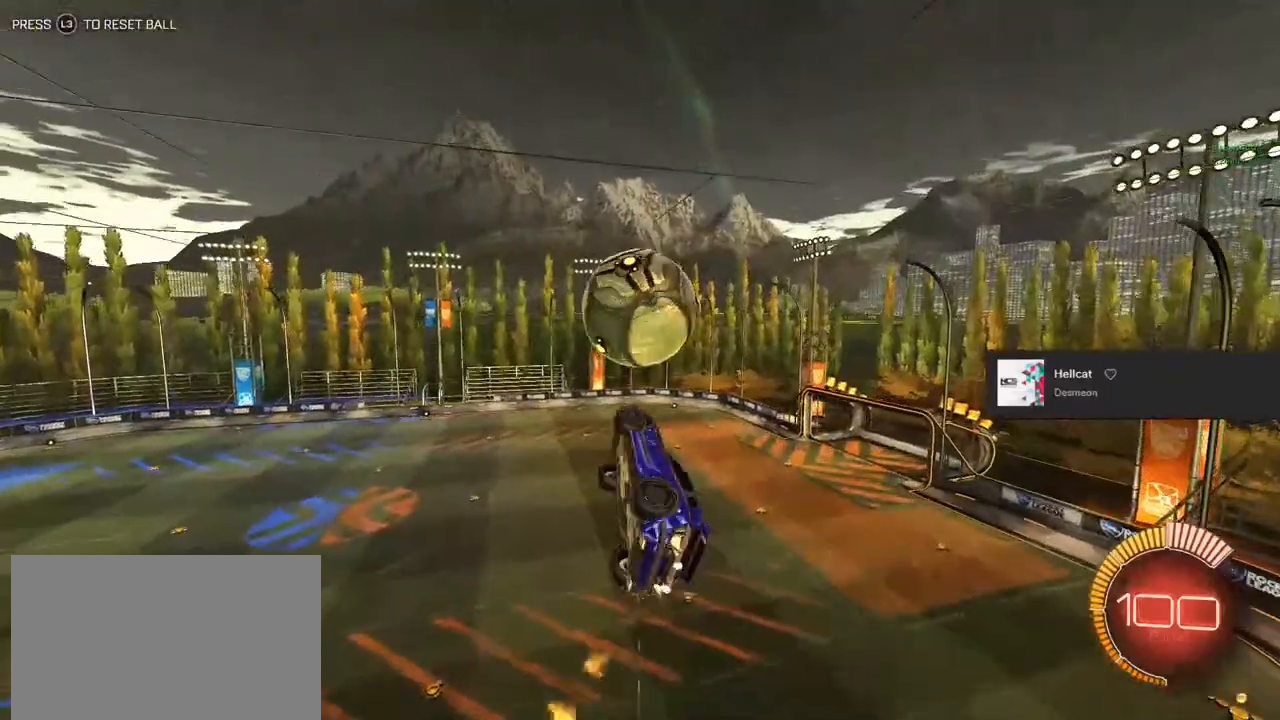
{"buttons": [], "left_stick": "center", "right_stick": "center", "events": [[100, "CIRCLE", "up"], [200, "L1", "up"], [200, "left_stick", "down"], [217, "R2", "up"], [333, "CIRCLE", "down"], [333, "R1", "down"], [450, "CIRCLE", "up"], [450, "R1", "up"], [450, "left_stick", "center"]]}
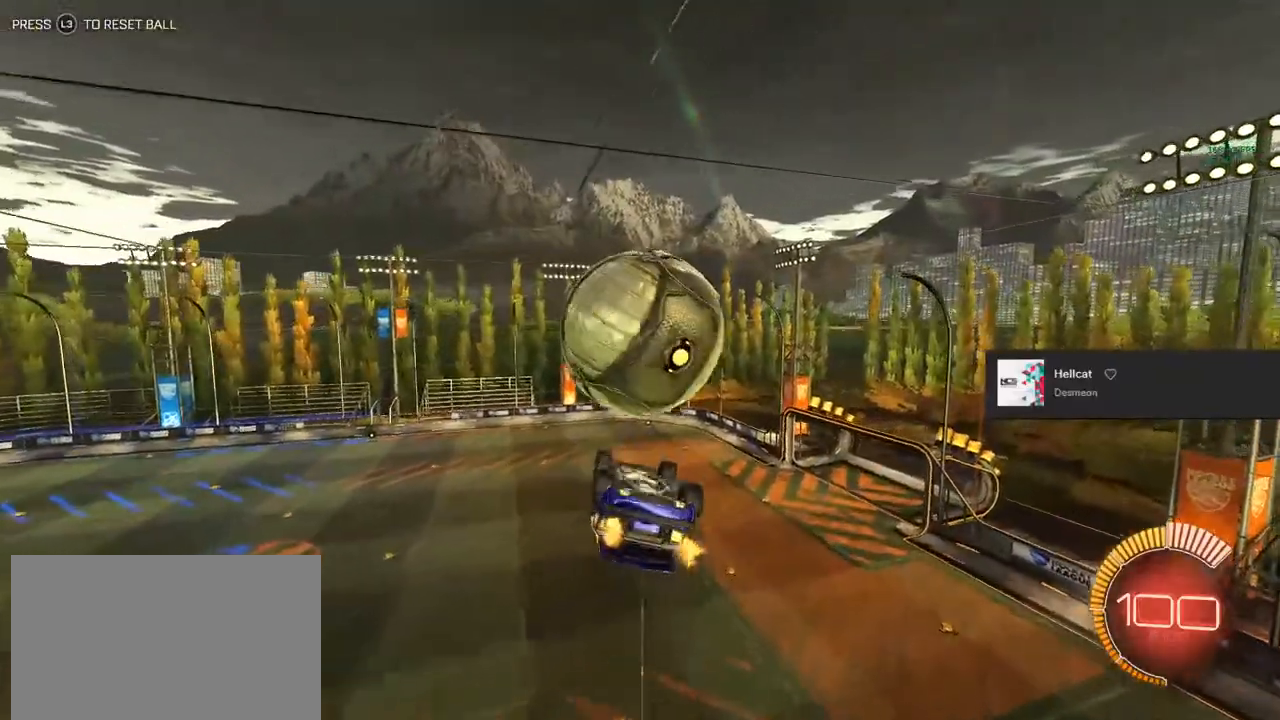
{"buttons": ["L1", "R2"], "left_stick": "up", "right_stick": "center", "events": [[150, "L1", "down"], [200, "left_stick", "up"], [433, "R2", "down"]]}
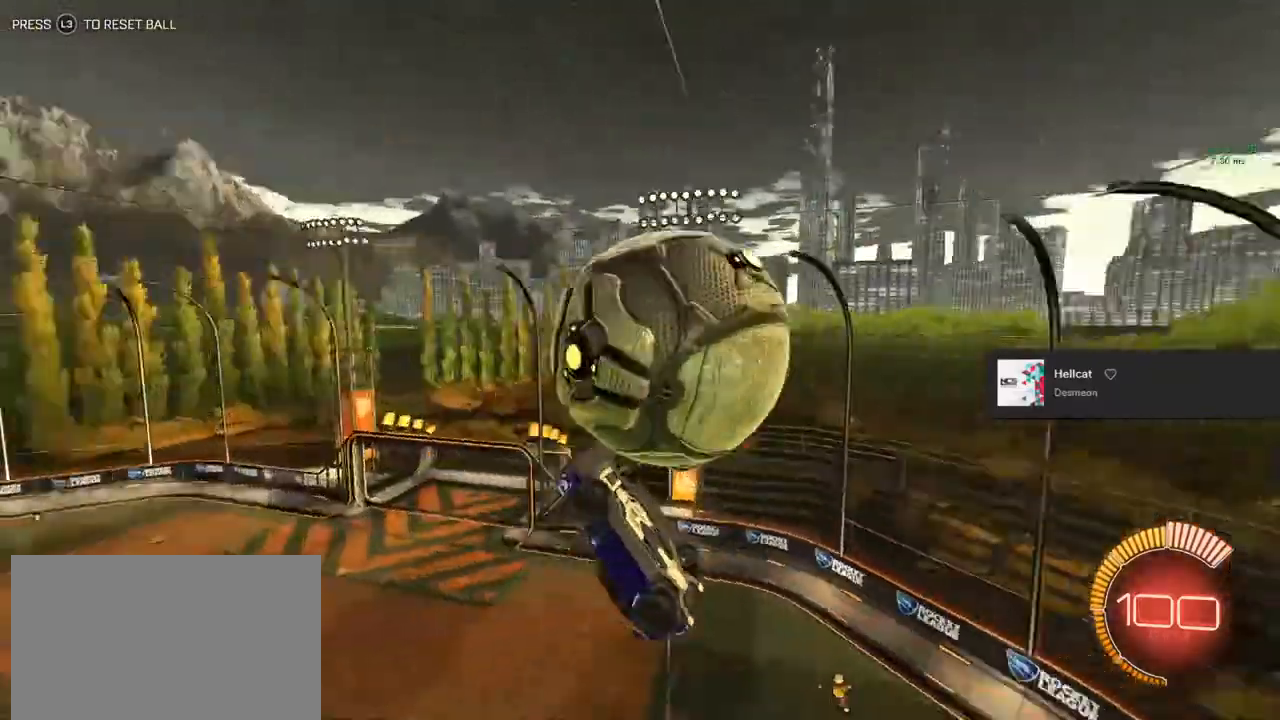
{"buttons": ["R2"], "left_stick": "up", "right_stick": "center", "events": [[317, "CIRCLE", "down"], [367, "CIRCLE", "up"], [483, "L1", "up"]]}
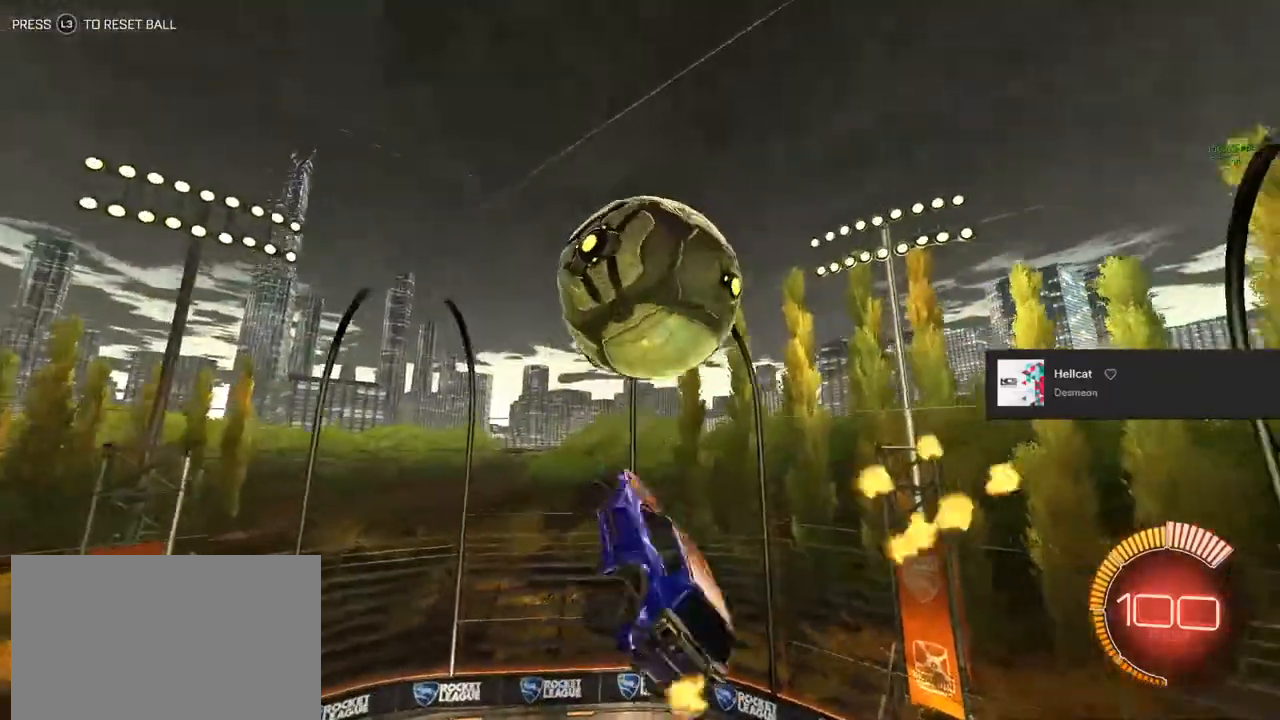
{"buttons": ["L1", "R2"], "left_stick": "left", "right_stick": "center", "events": [[183, "CIRCLE", "down"], [267, "CROSS", "down"], [300, "CIRCLE", "up"], [300, "CROSS", "up"], [300, "L1", "down"], [300, "left_stick", "down-left"], [450, "left_stick", "left"]]}
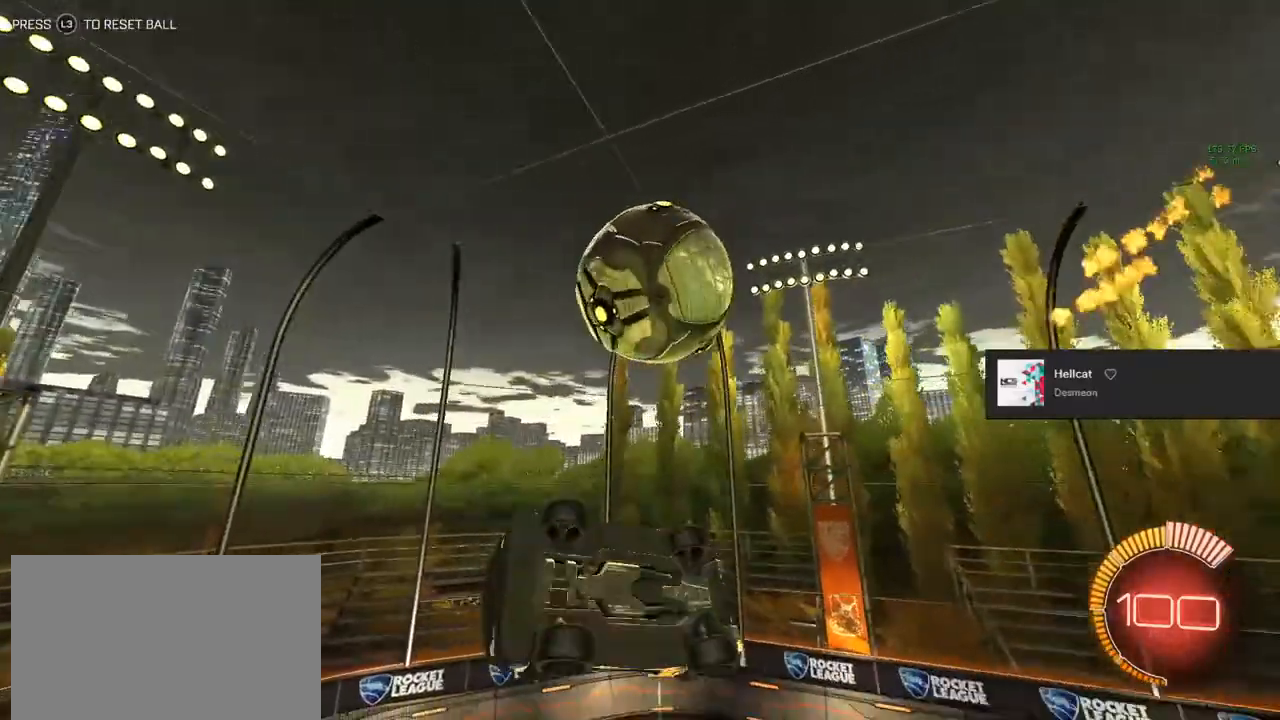
{"buttons": ["CIRCLE", "L1", "R2"], "left_stick": "center", "right_stick": "center", "events": [[233, "left_stick", "up"], [283, "left_stick", "up-right"], [333, "CIRCLE", "down"], [450, "left_stick", "center"]]}
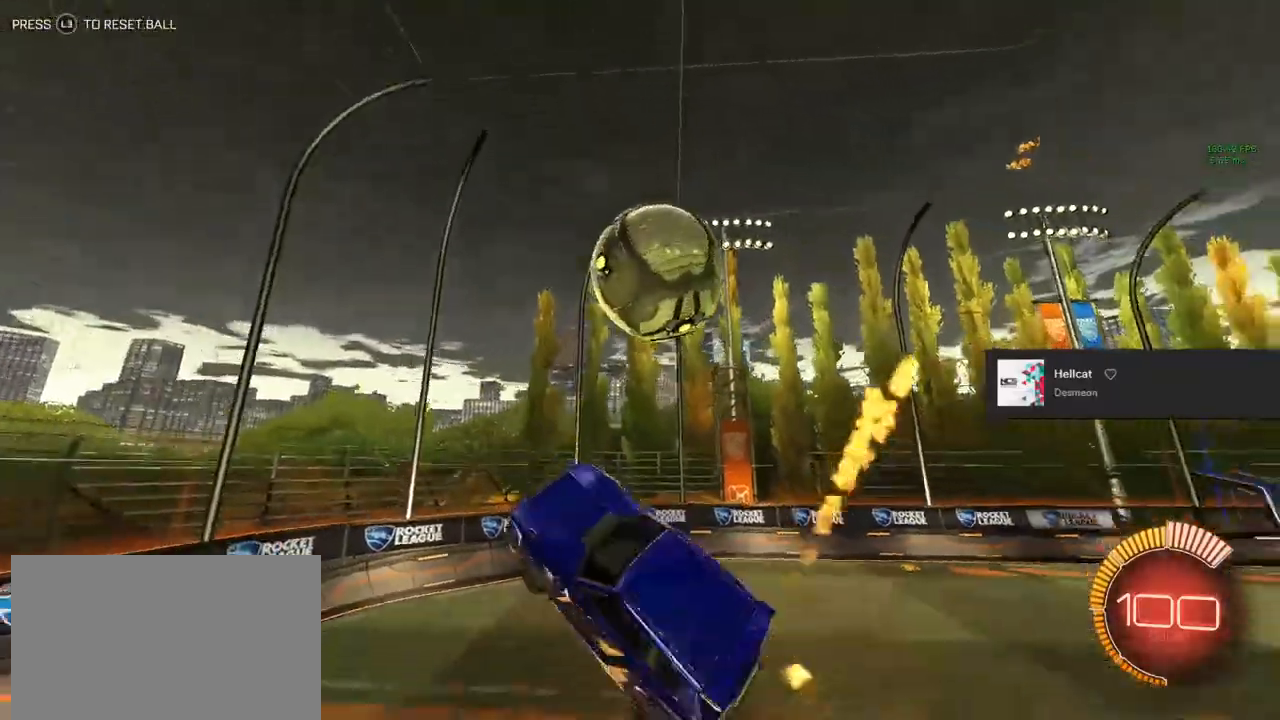
{"buttons": [], "left_stick": "down-left", "right_stick": "center", "events": [[17, "CIRCLE", "up"], [83, "L1", "up"], [83, "R2", "up"], [467, "L2", "down"], [483, "L2", "up"], [483, "left_stick", "down-left"]]}
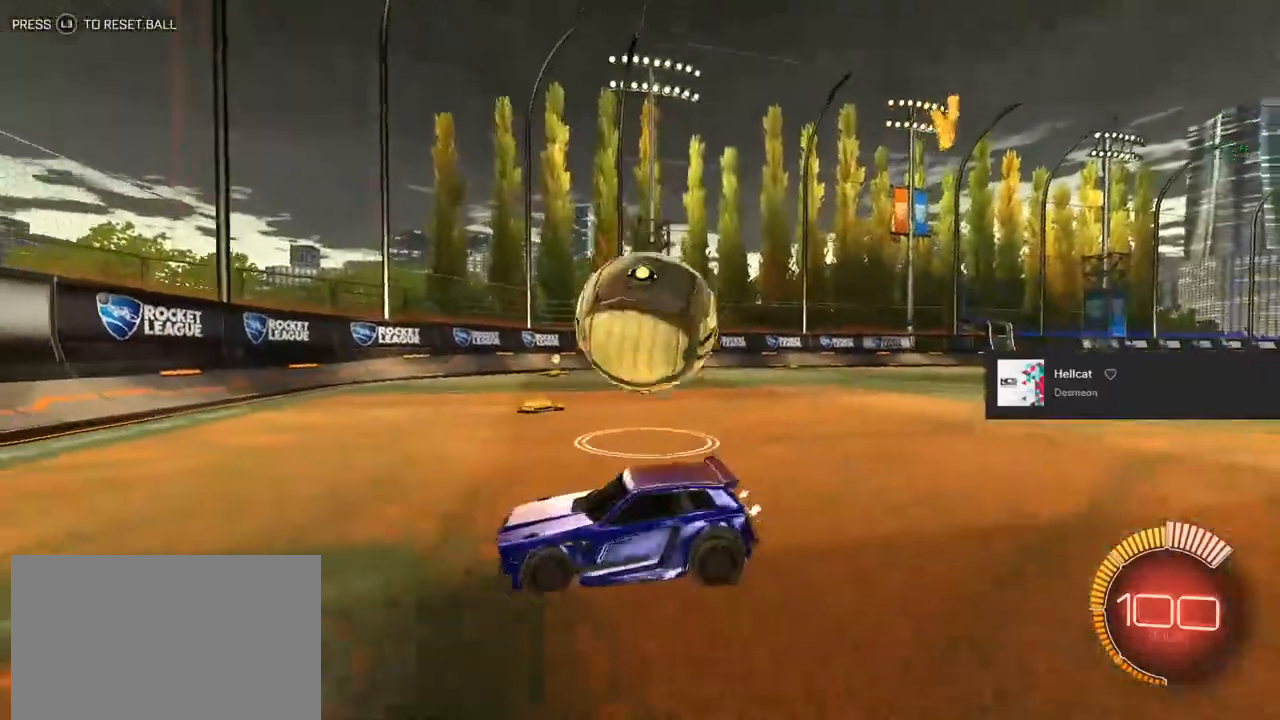
{"buttons": ["CIRCLE", "L1", "R2"], "left_stick": "left", "right_stick": "center", "events": [[67, "CROSS", "down"], [117, "L1", "down"], [183, "CROSS", "up"], [267, "L1", "up"], [317, "R2", "down"], [467, "CIRCLE", "down"], [467, "L1", "down"], [467, "left_stick", "left"]]}
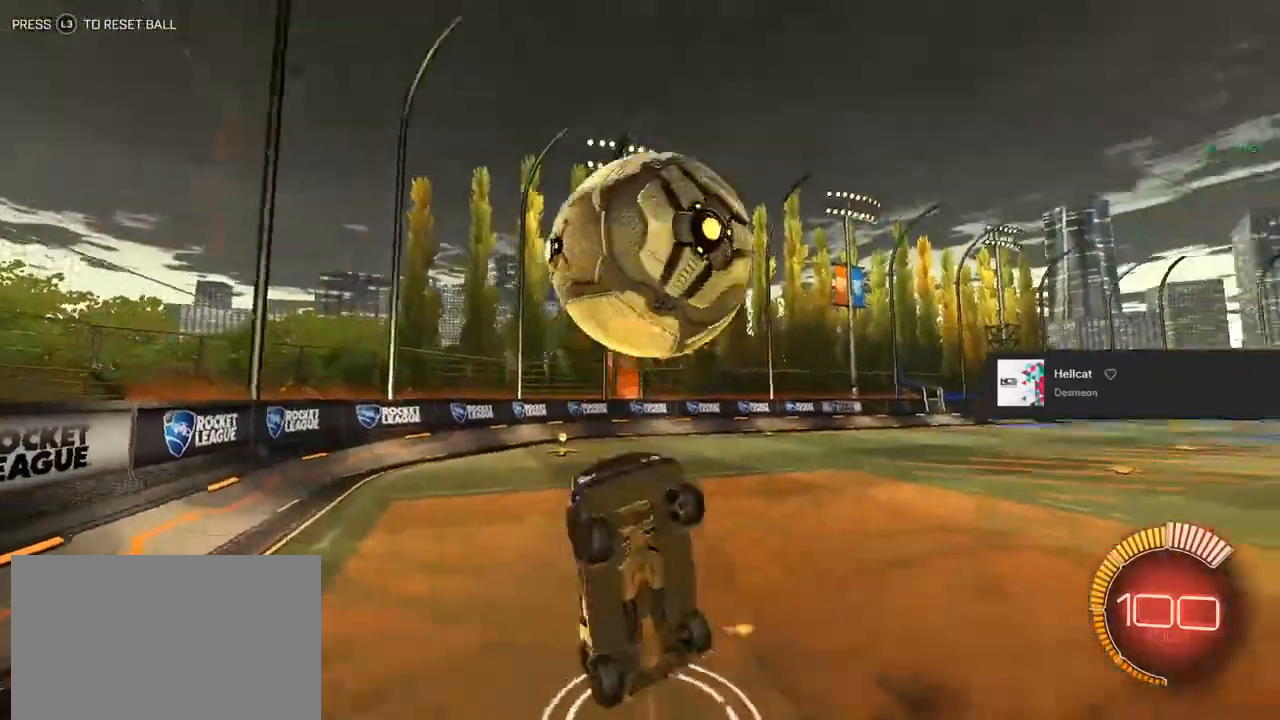
{"buttons": ["CIRCLE", "TRIANGLE", "L1", "R2"], "left_stick": "down", "right_stick": "center", "events": [[83, "left_stick", "up-right"], [267, "left_stick", "down-right"], [417, "TRIANGLE", "down"], [450, "left_stick", "down"]]}
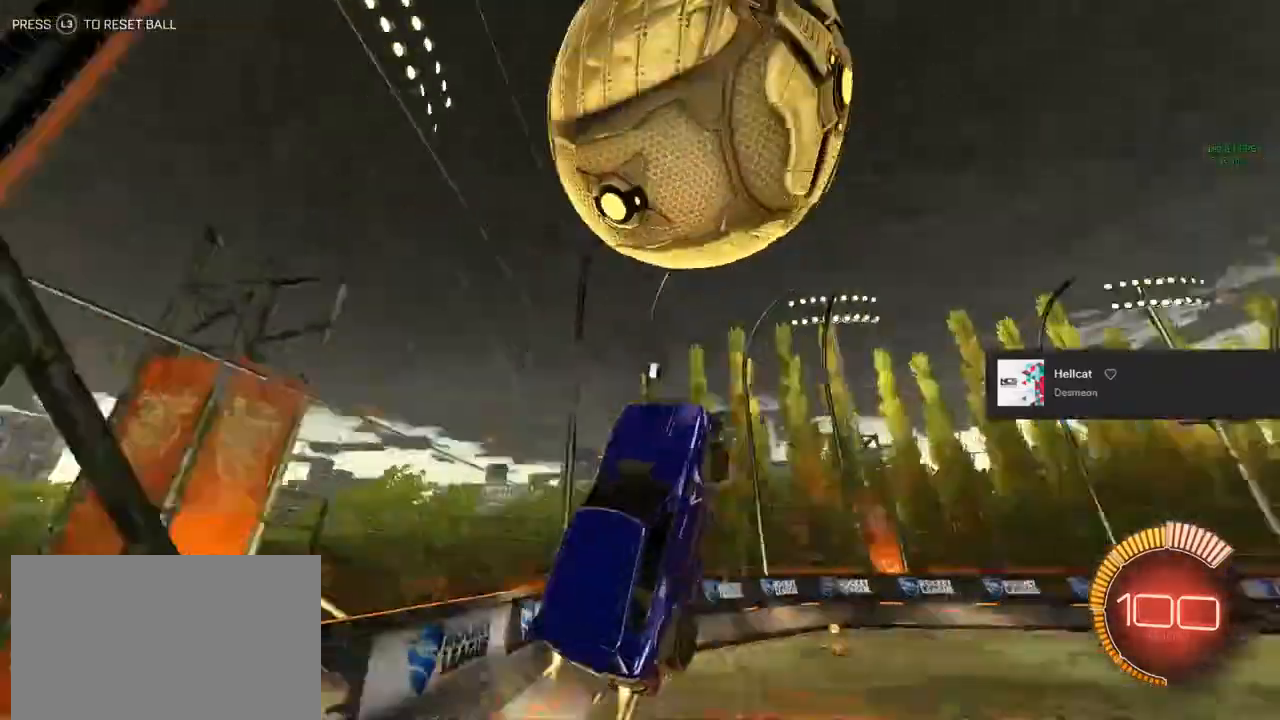
{"buttons": ["CIRCLE", "L1", "R2"], "left_stick": "center", "right_stick": "center", "events": [[17, "left_stick", "down-left"], [50, "TRIANGLE", "up"], [283, "left_stick", "center"]]}
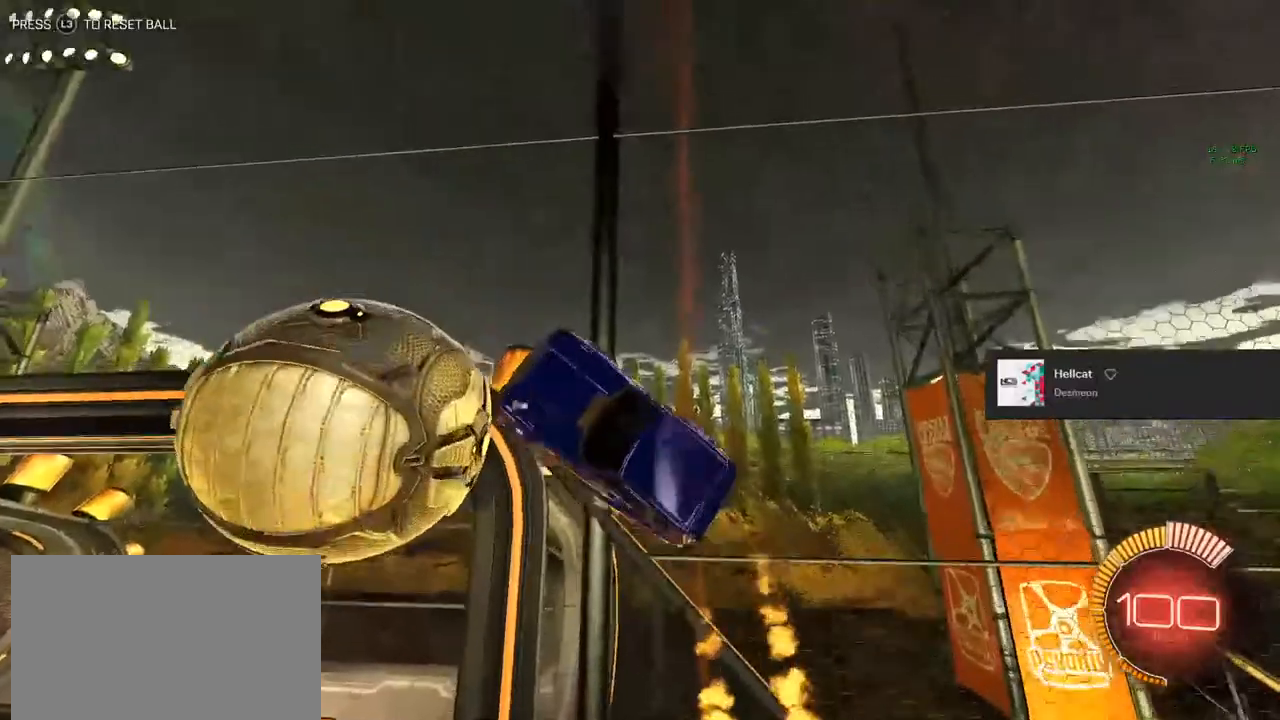
{"buttons": [], "left_stick": "center", "right_stick": "center", "events": [[33, "L1", "up"], [67, "TRIANGLE", "down"], [67, "left_stick", "up"], [100, "R2", "up"], [117, "left_stick", "up-left"], [150, "R1", "down"], [150, "TRIANGLE", "up"], [317, "left_stick", "center"], [417, "CIRCLE", "up"], [417, "R1", "up"]]}
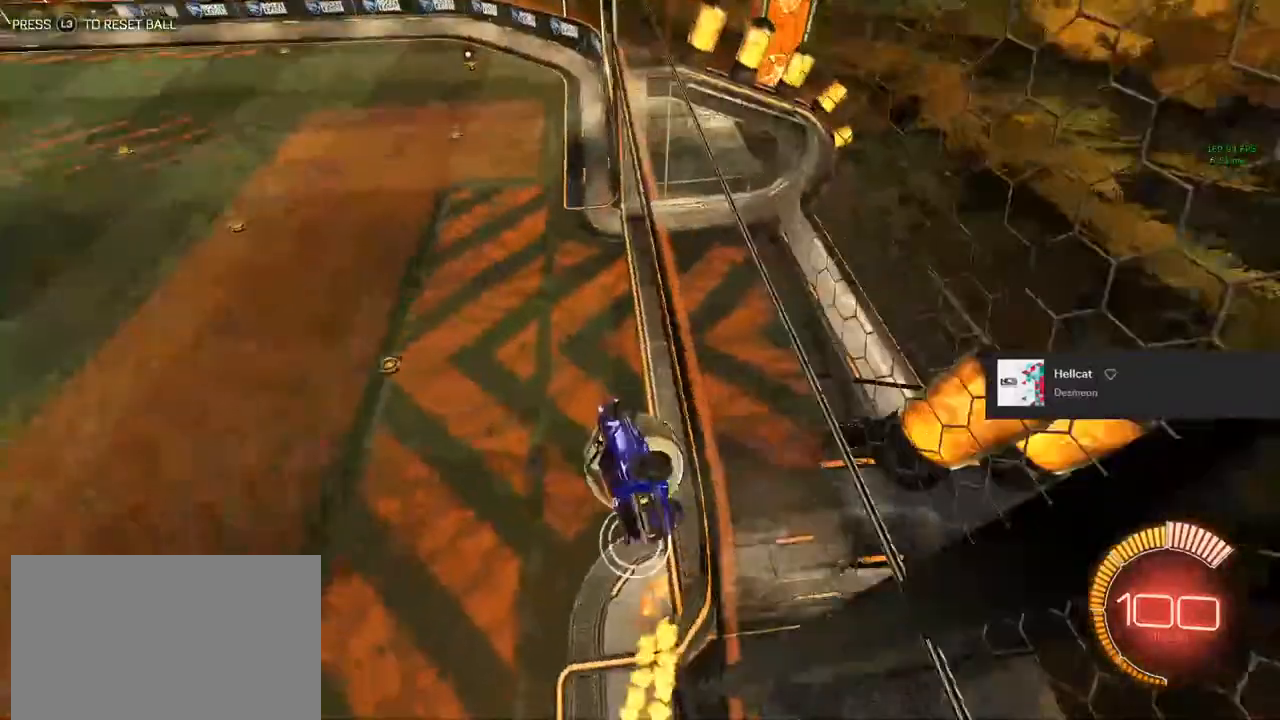
{"buttons": [], "left_stick": "center", "right_stick": "center", "events": [[233, "CROSS", "down"], [400, "CROSS", "up"]]}